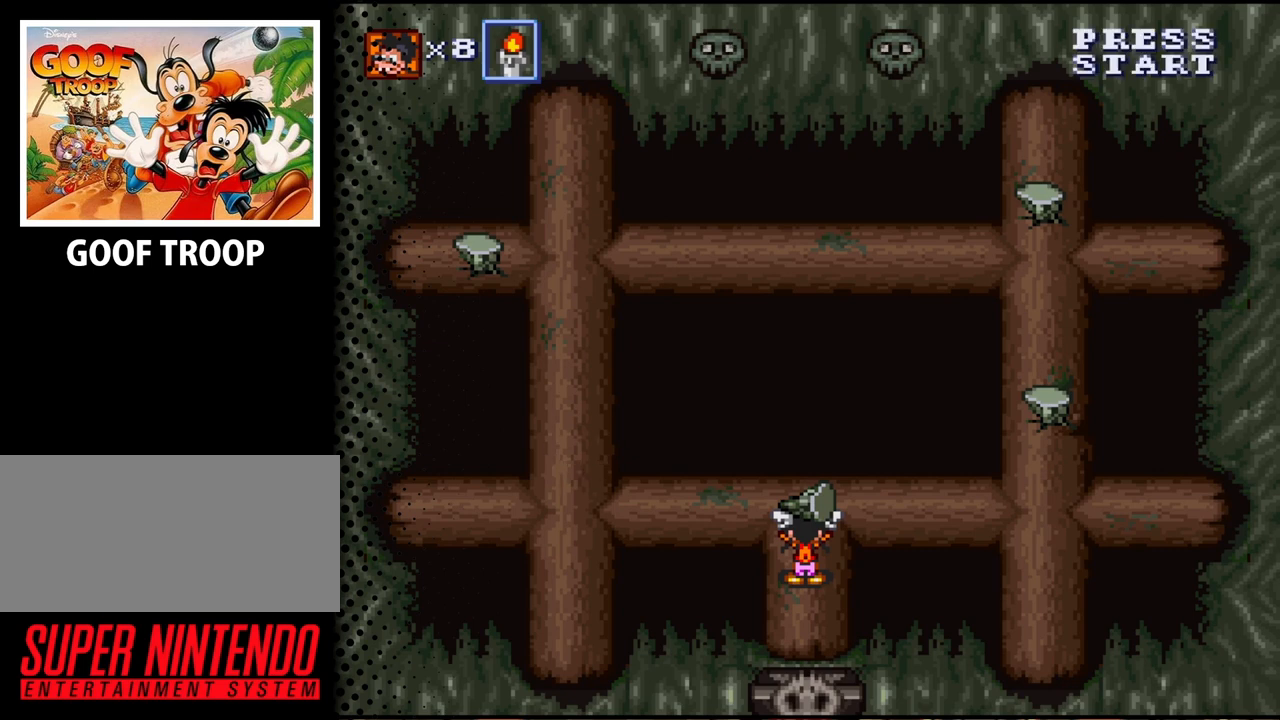
Gameplay with a controller (Nintendo layout); each line is a JSON object with the inputs held at the frame after it. "events" lists button and stick changes between this image and that frame as [ms after this image, input, new state], when the widget could be followed in between. Not read: L3 R3.
{"buttons": [], "events": []}
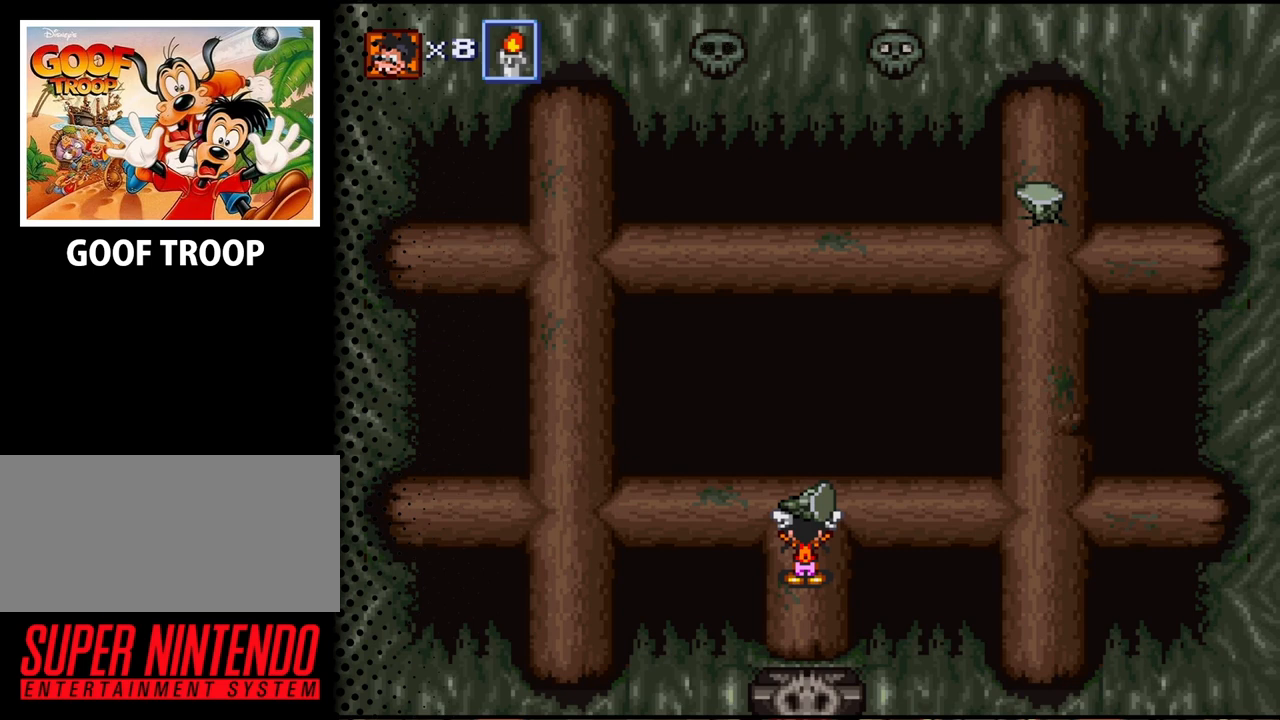
{"buttons": [], "events": [[233, "DPAD_DOWN", "down"], [400, "DPAD_DOWN", "up"]]}
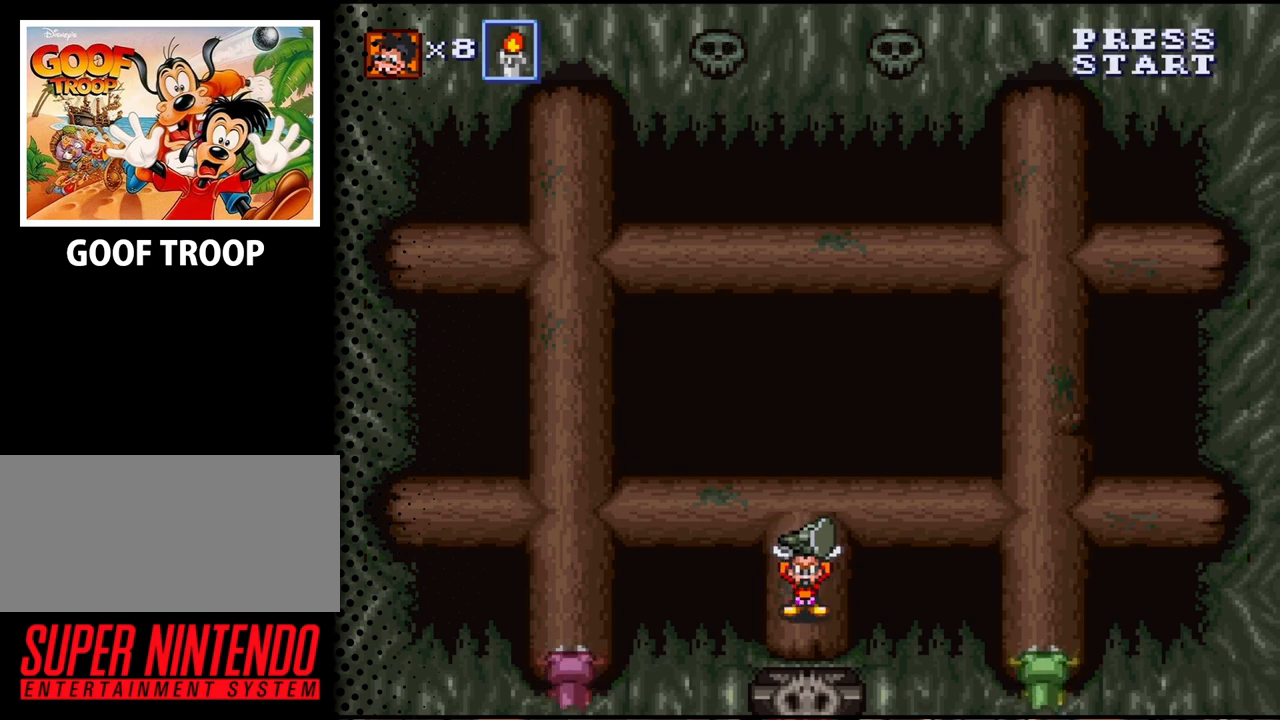
{"buttons": [], "events": [[100, "DPAD_UP", "down"], [133, "DPAD_UP", "up"], [367, "DPAD_RIGHT", "down"], [467, "DPAD_RIGHT", "up"]]}
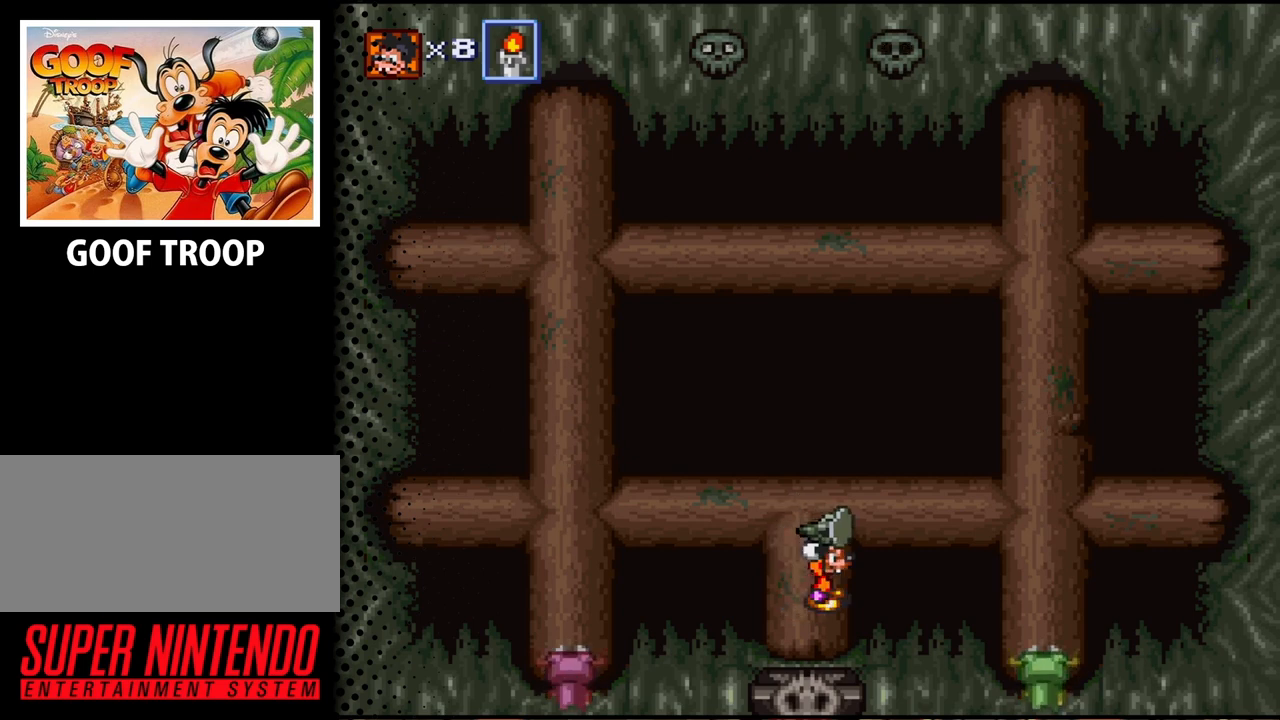
{"buttons": [], "events": []}
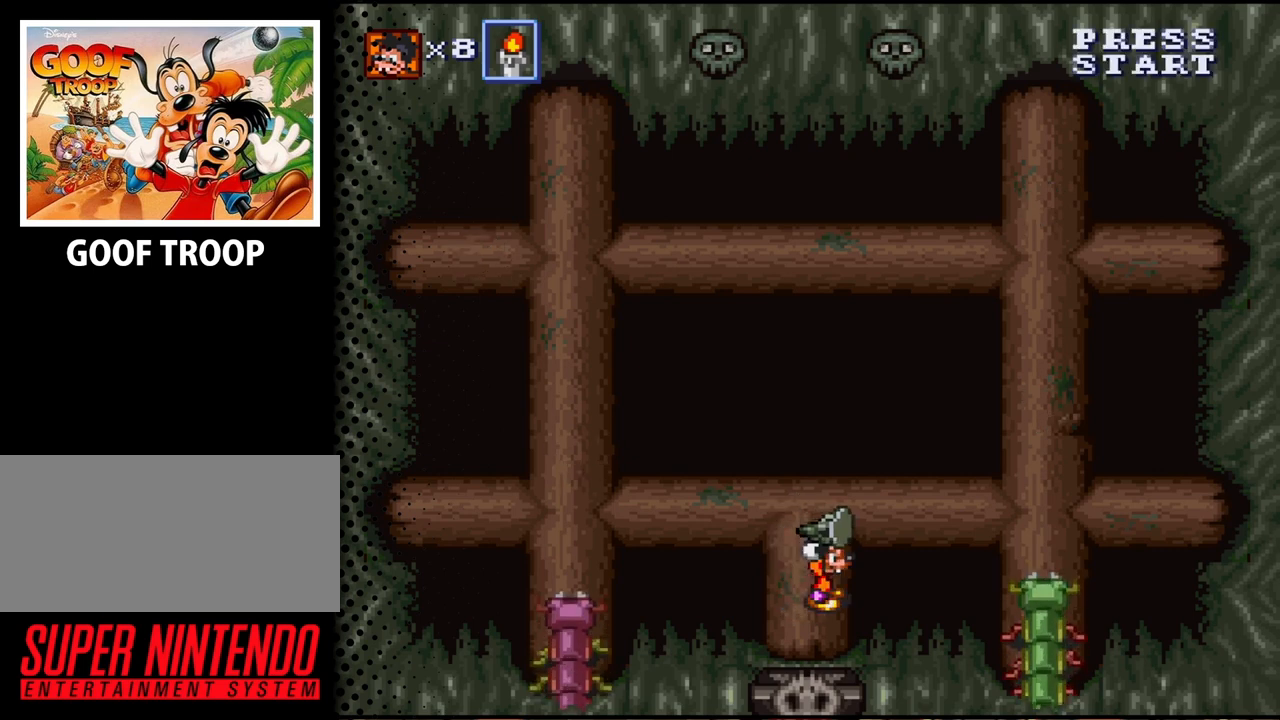
{"buttons": [], "events": [[67, "B", "down"], [233, "B", "up"]]}
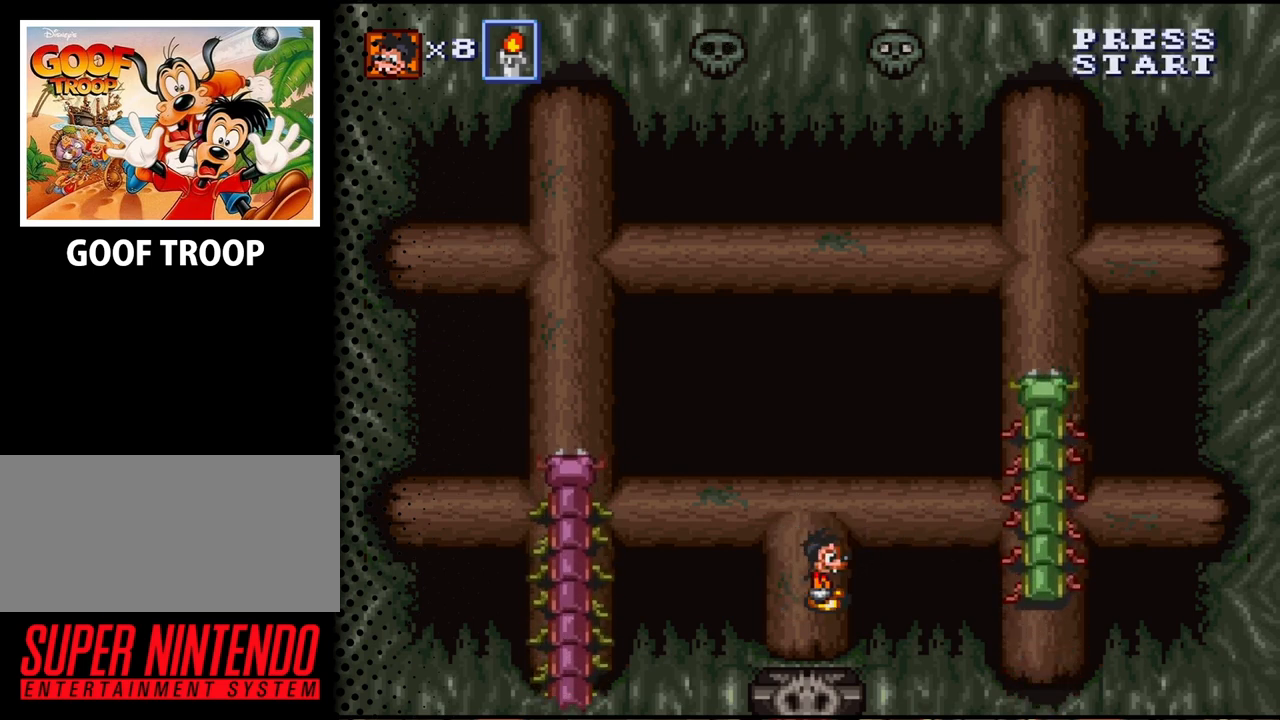
{"buttons": ["DPAD_LEFT"], "events": [[433, "DPAD_LEFT", "down"]]}
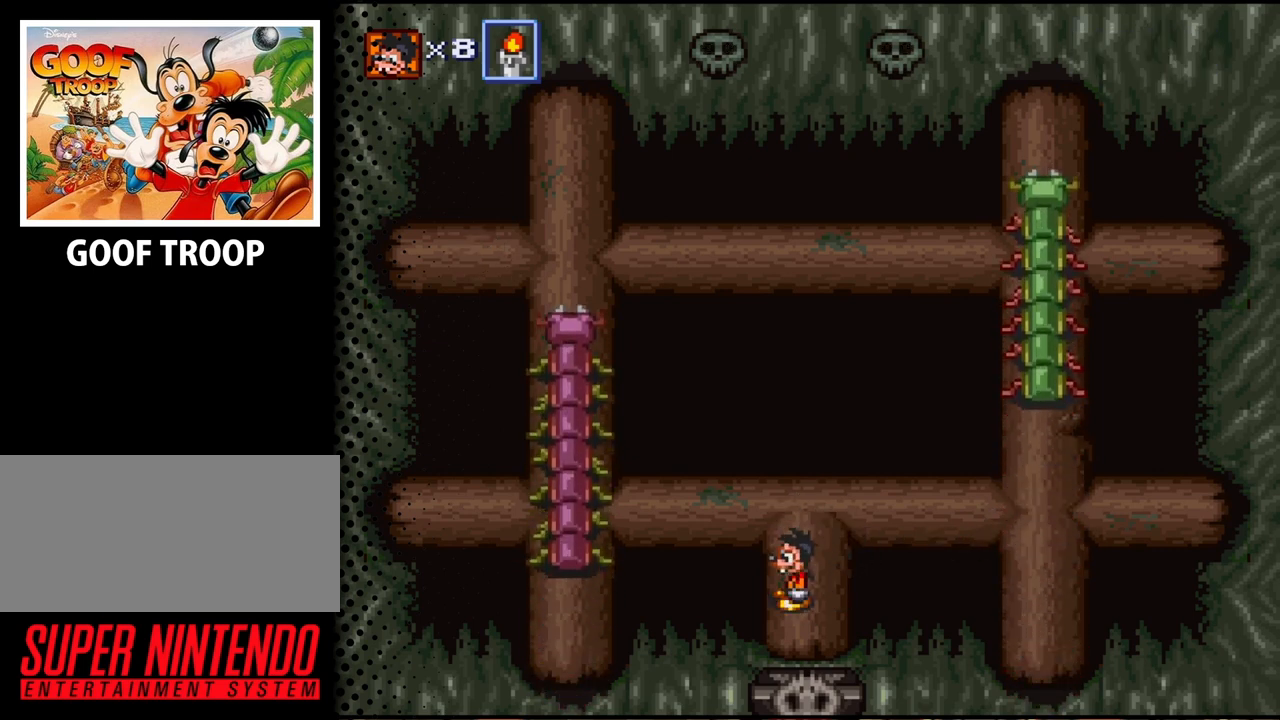
{"buttons": [], "events": [[33, "DPAD_LEFT", "up"], [267, "DPAD_UP", "down"], [400, "DPAD_UP", "up"]]}
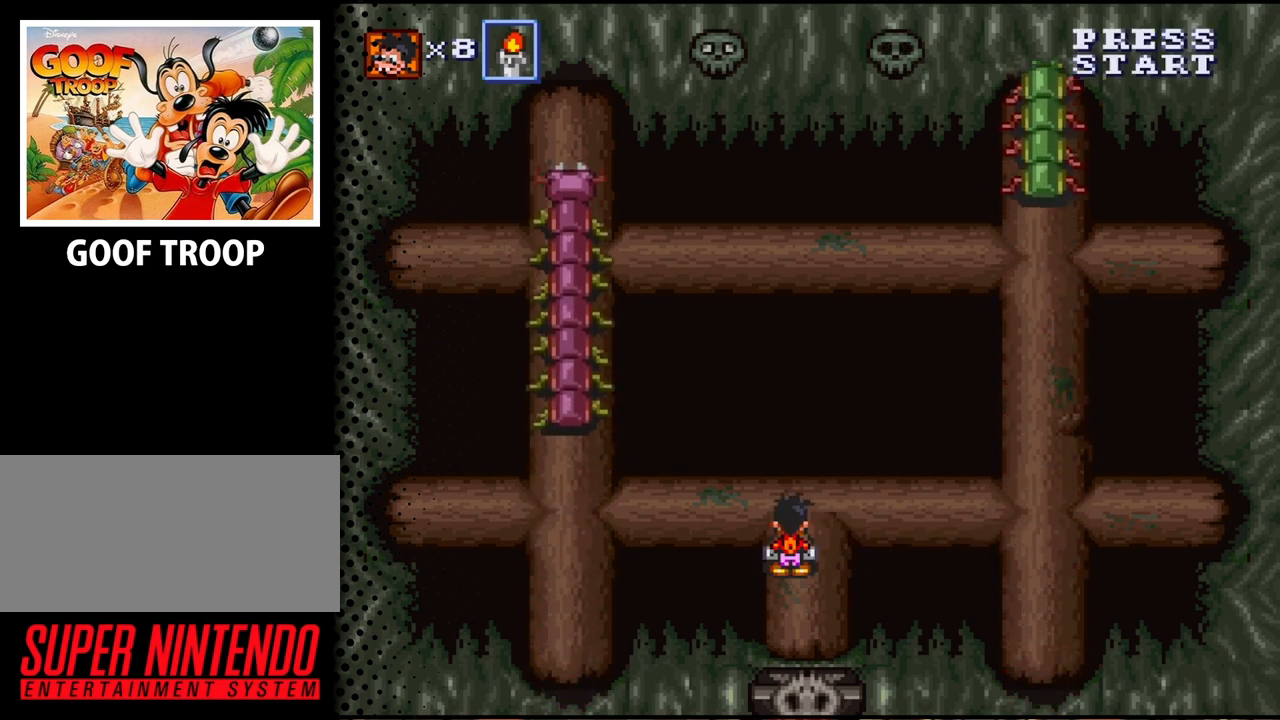
{"buttons": ["DPAD_UP"], "events": [[167, "DPAD_DOWN", "down"], [300, "DPAD_DOWN", "up"], [467, "DPAD_UP", "down"]]}
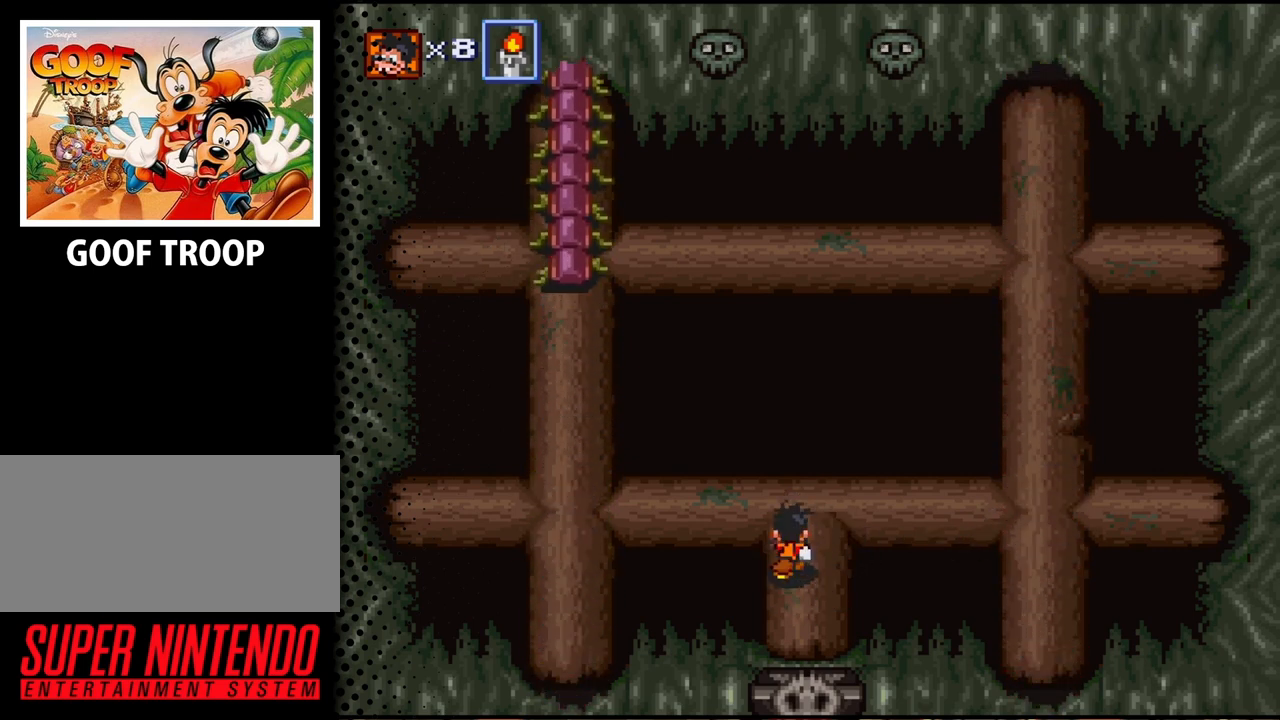
{"buttons": [], "events": [[67, "DPAD_UP", "up"], [167, "DPAD_DOWN", "down"], [300, "DPAD_DOWN", "up"], [400, "DPAD_UP", "down"], [500, "DPAD_UP", "up"]]}
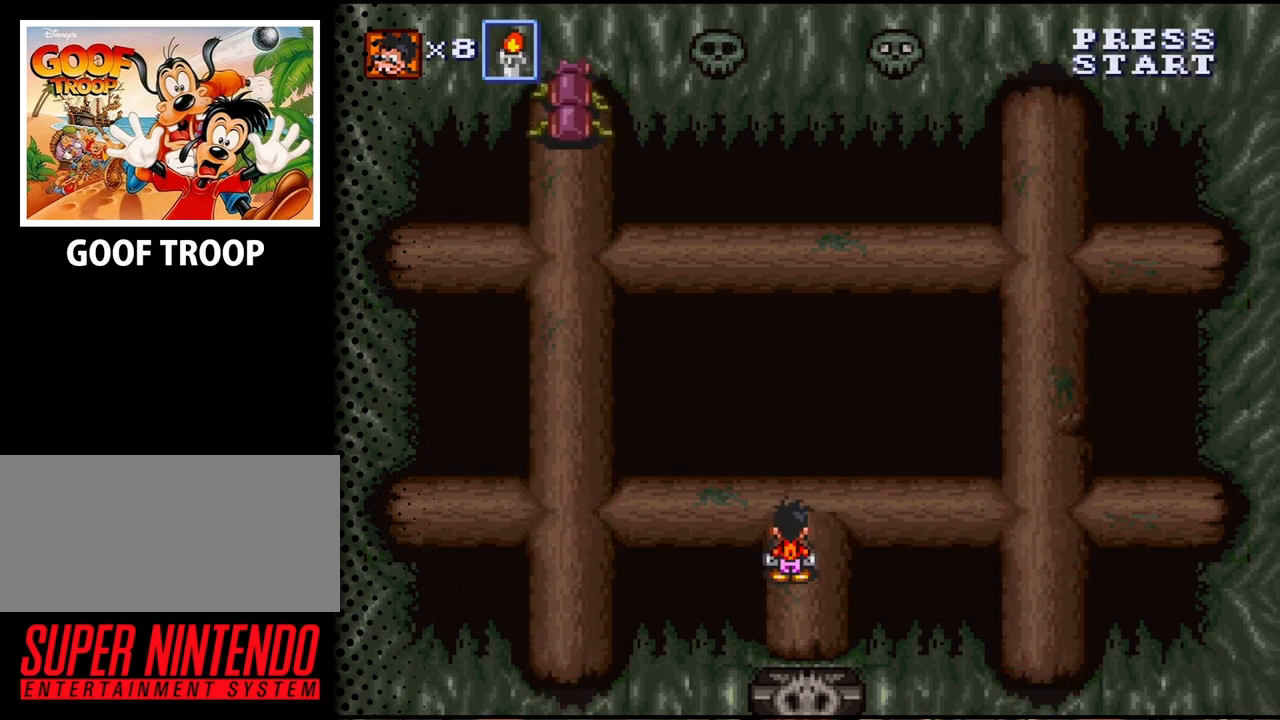
{"buttons": [], "events": [[133, "DPAD_DOWN", "down"], [233, "DPAD_DOWN", "up"], [367, "DPAD_UP", "down"], [500, "DPAD_UP", "up"]]}
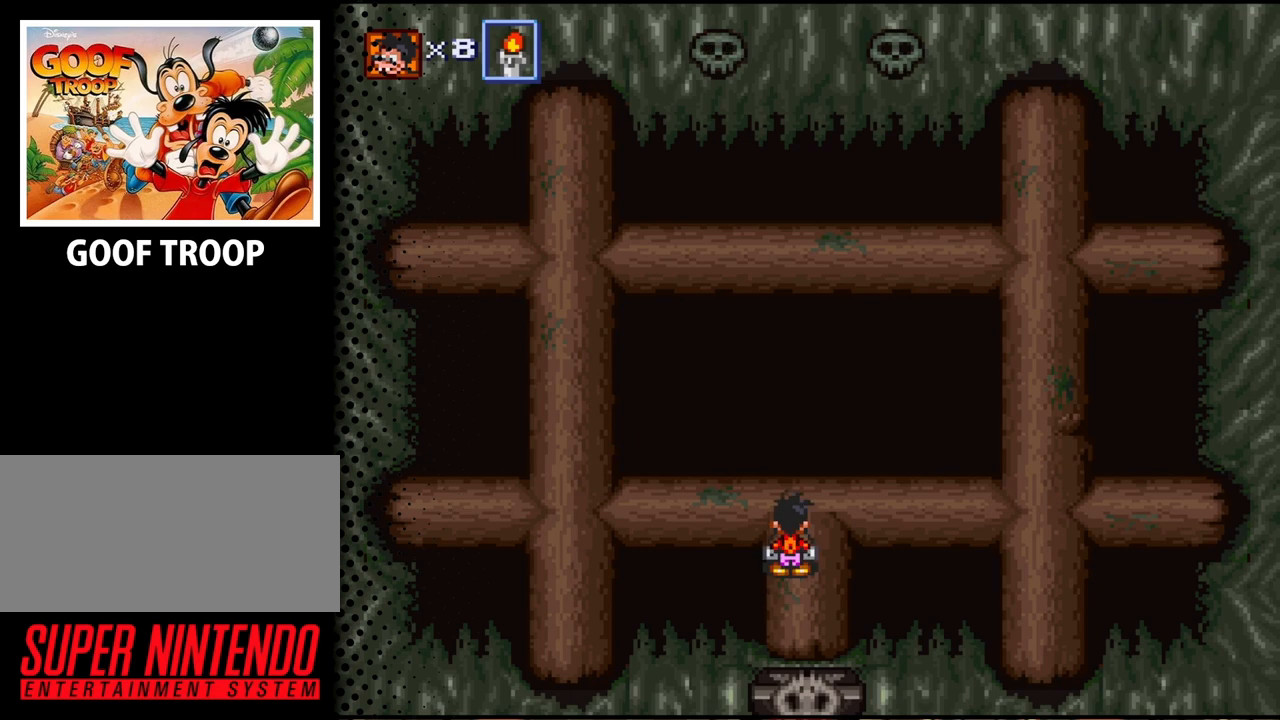
{"buttons": [], "events": []}
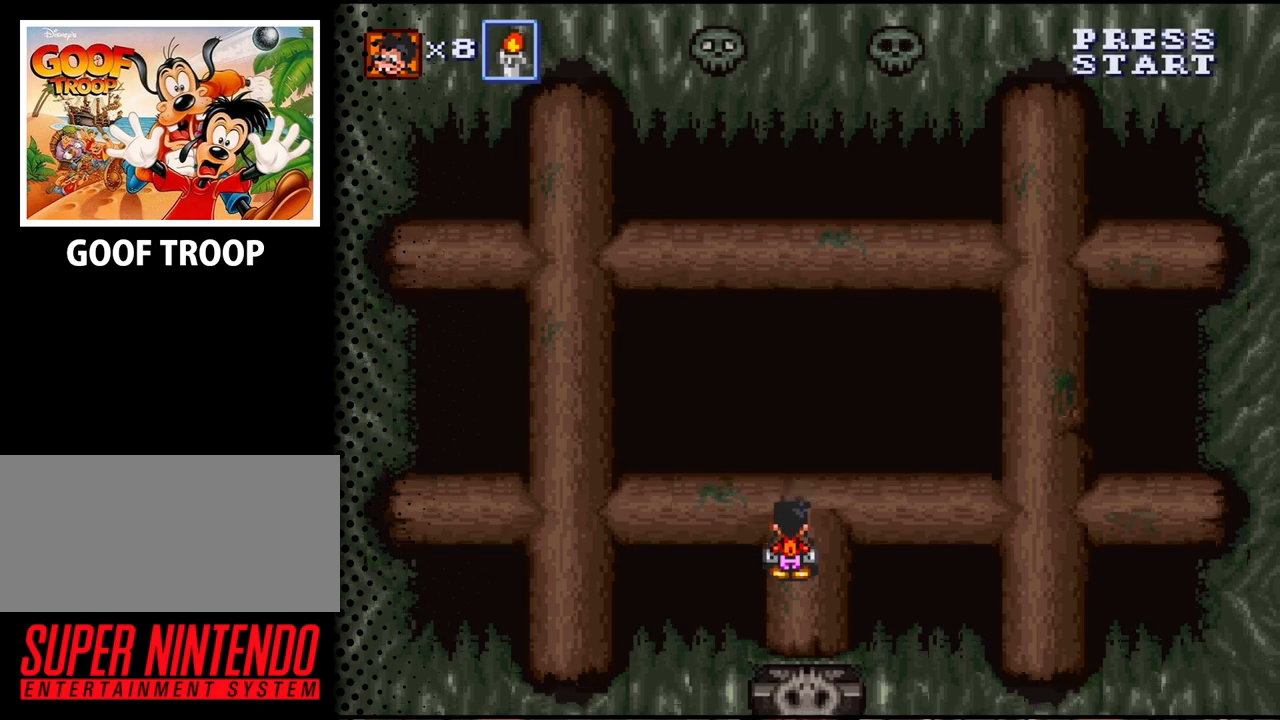
{"buttons": [], "events": []}
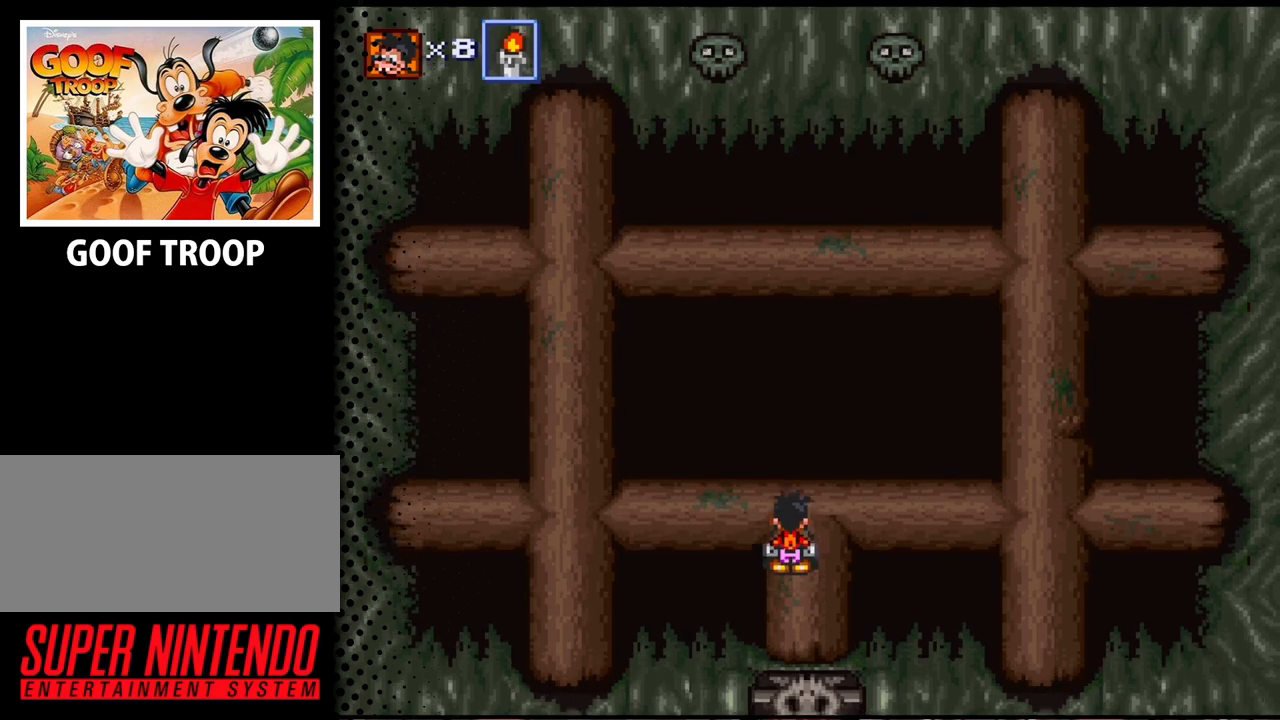
{"buttons": [], "events": []}
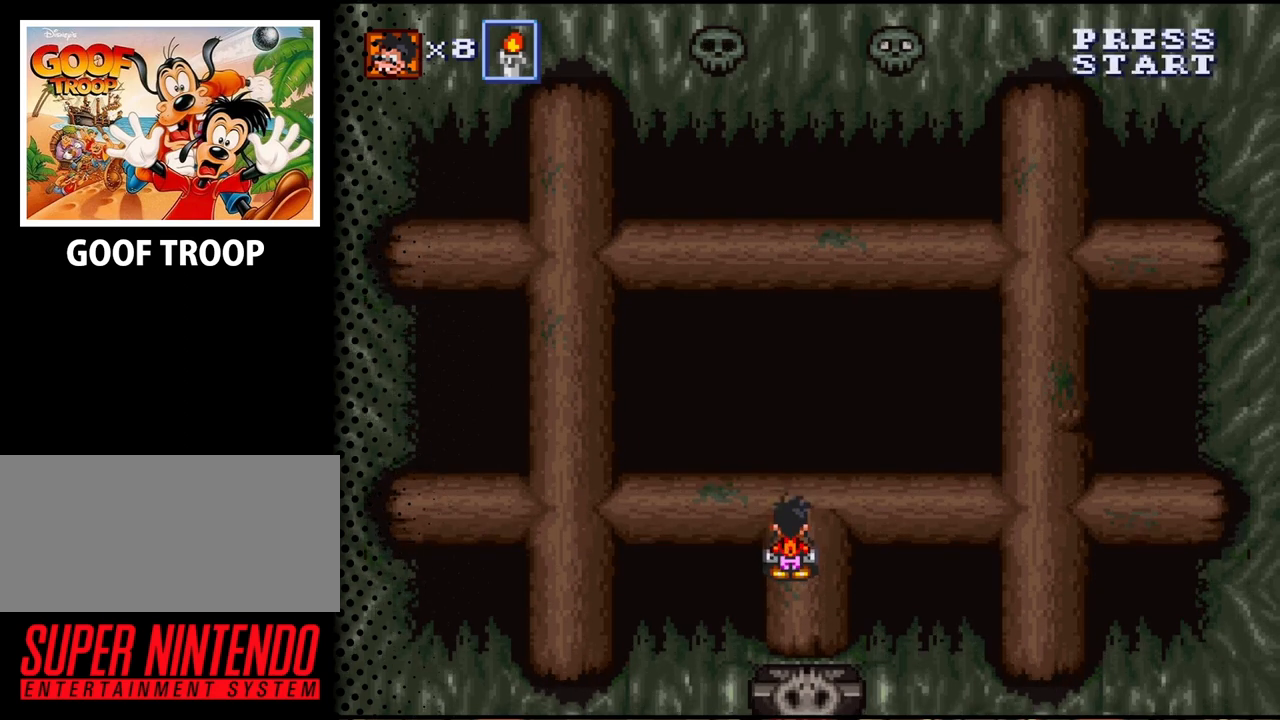
{"buttons": [], "events": []}
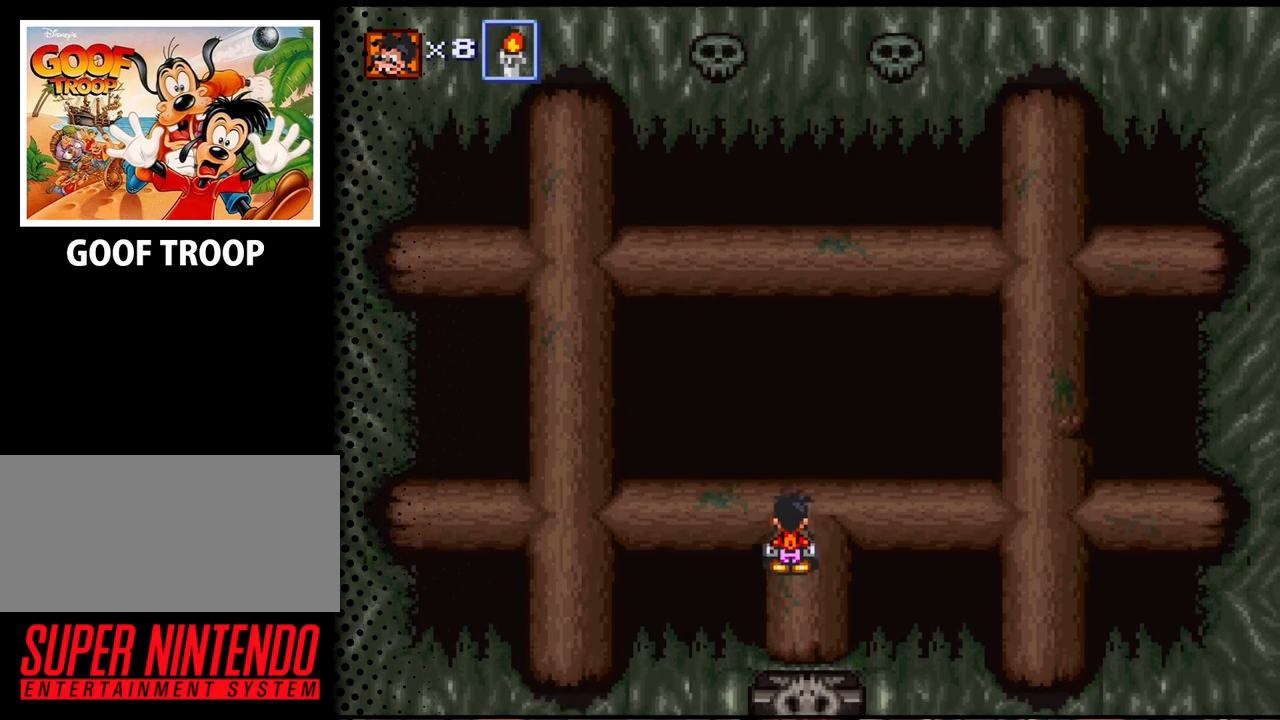
{"buttons": [], "events": []}
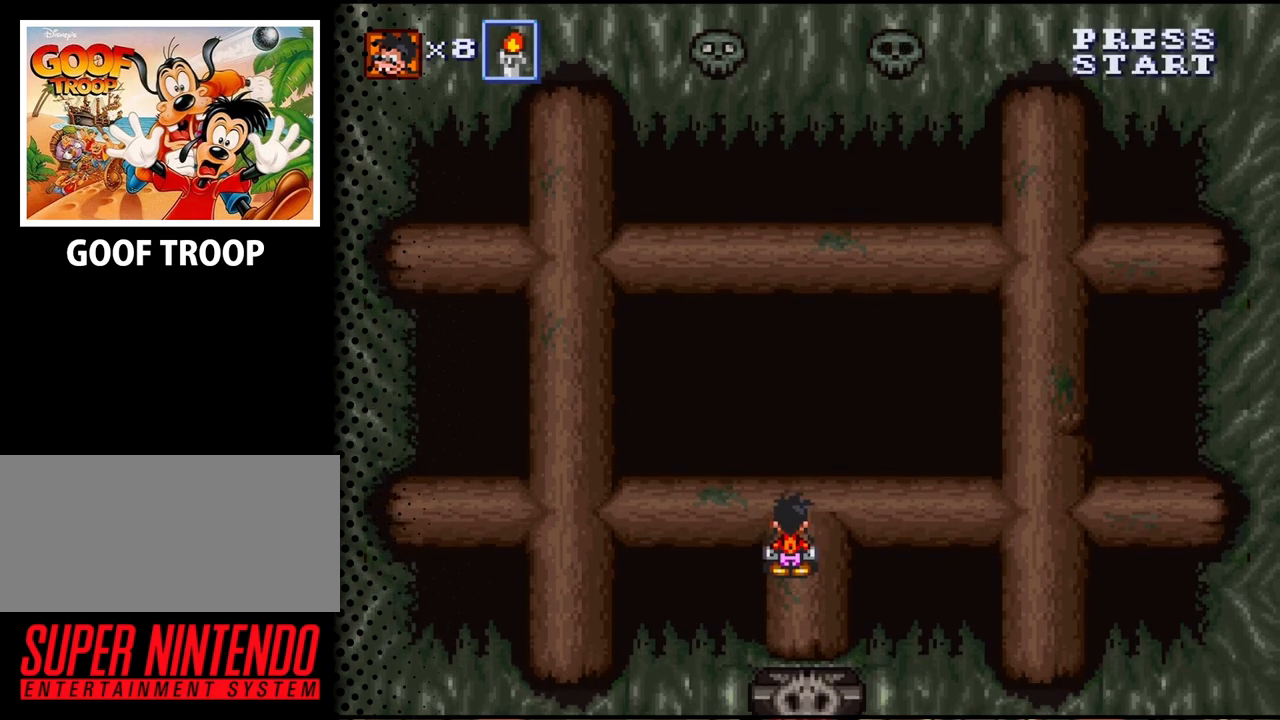
{"buttons": [], "events": []}
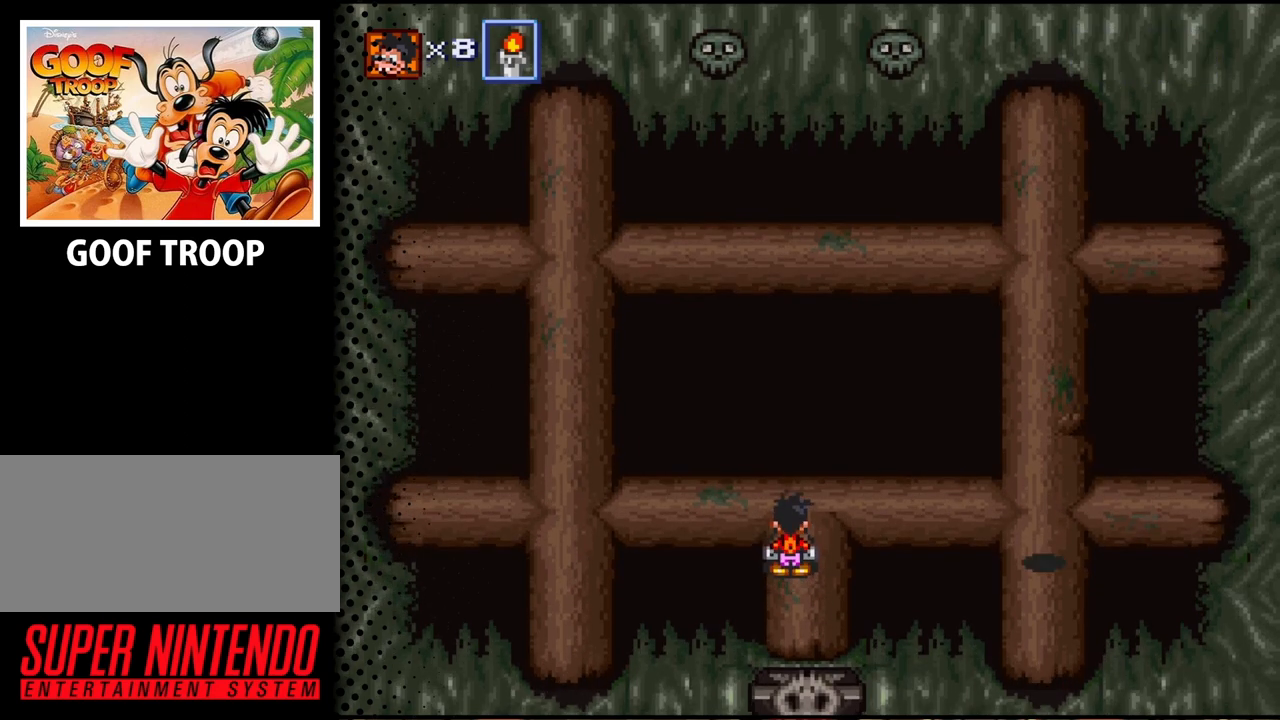
{"buttons": ["DPAD_DOWN"], "events": [[333, "DPAD_DOWN", "down"]]}
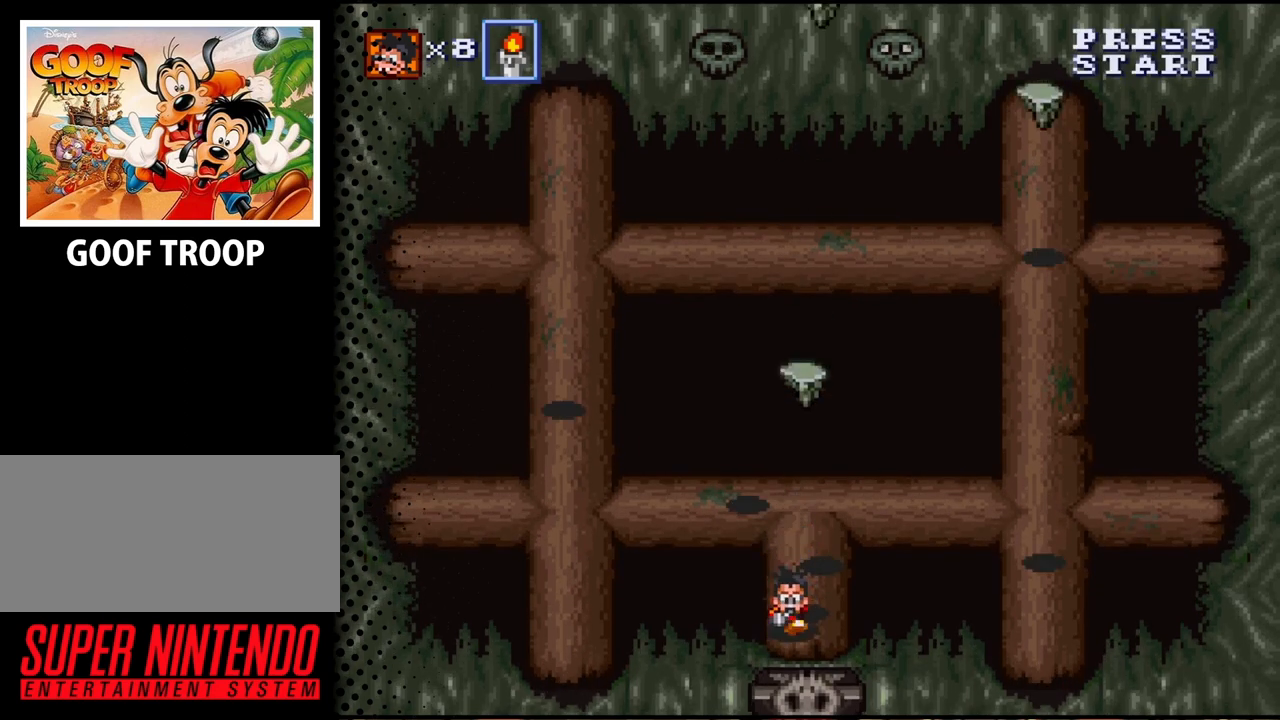
{"buttons": [], "events": [[400, "DPAD_DOWN", "up"]]}
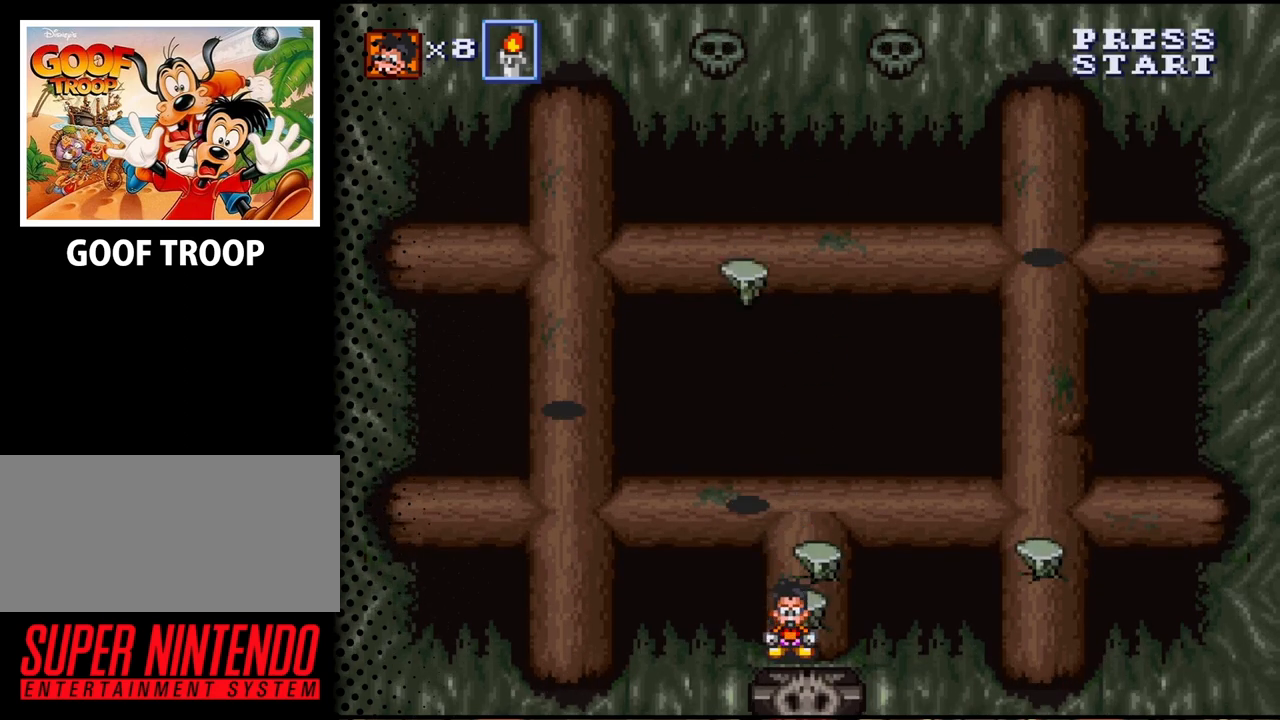
{"buttons": ["B"], "events": [[333, "DPAD_UP", "down"], [433, "B", "down"], [433, "DPAD_UP", "up"]]}
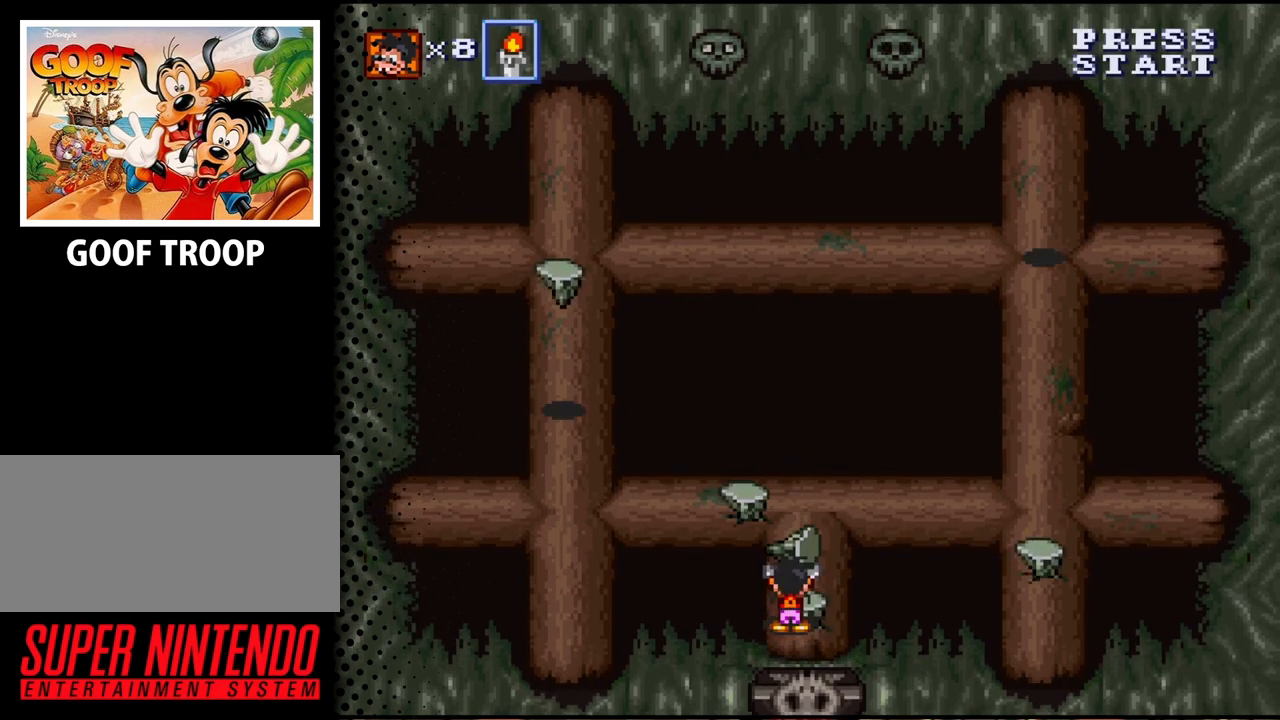
{"buttons": [], "events": [[100, "B", "up"], [167, "DPAD_UP", "down"], [467, "DPAD_UP", "up"]]}
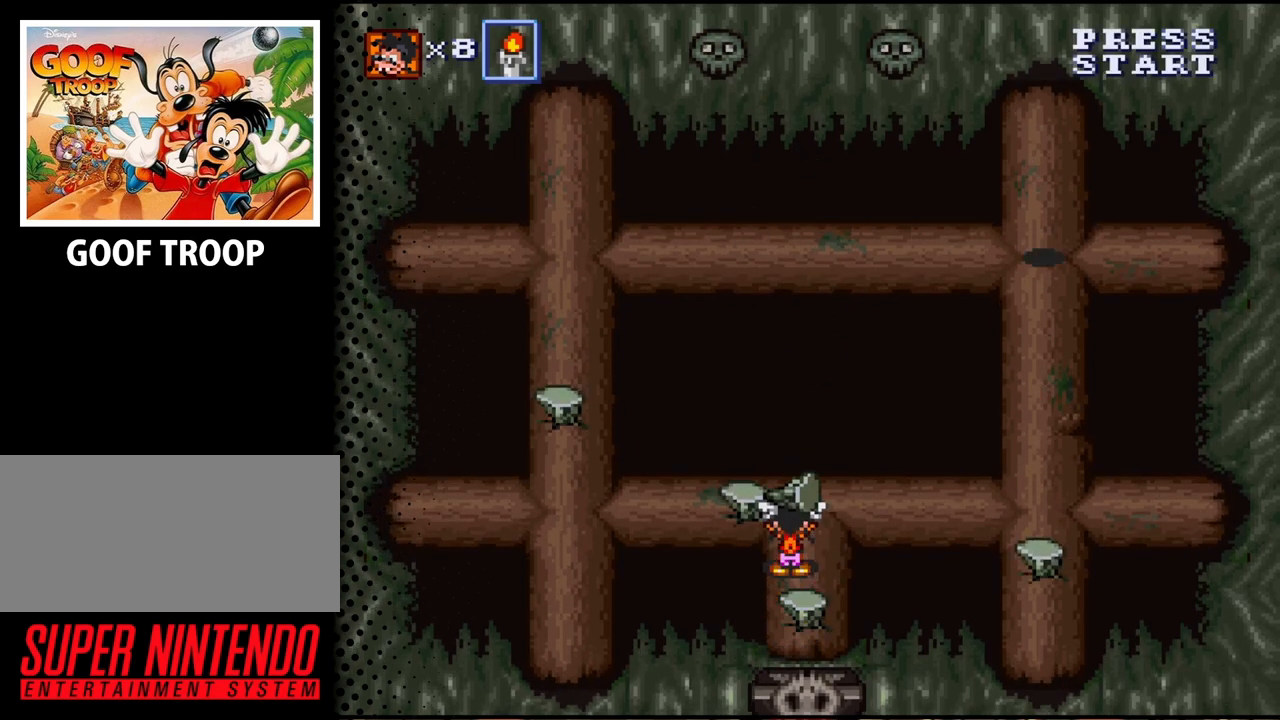
{"buttons": [], "events": []}
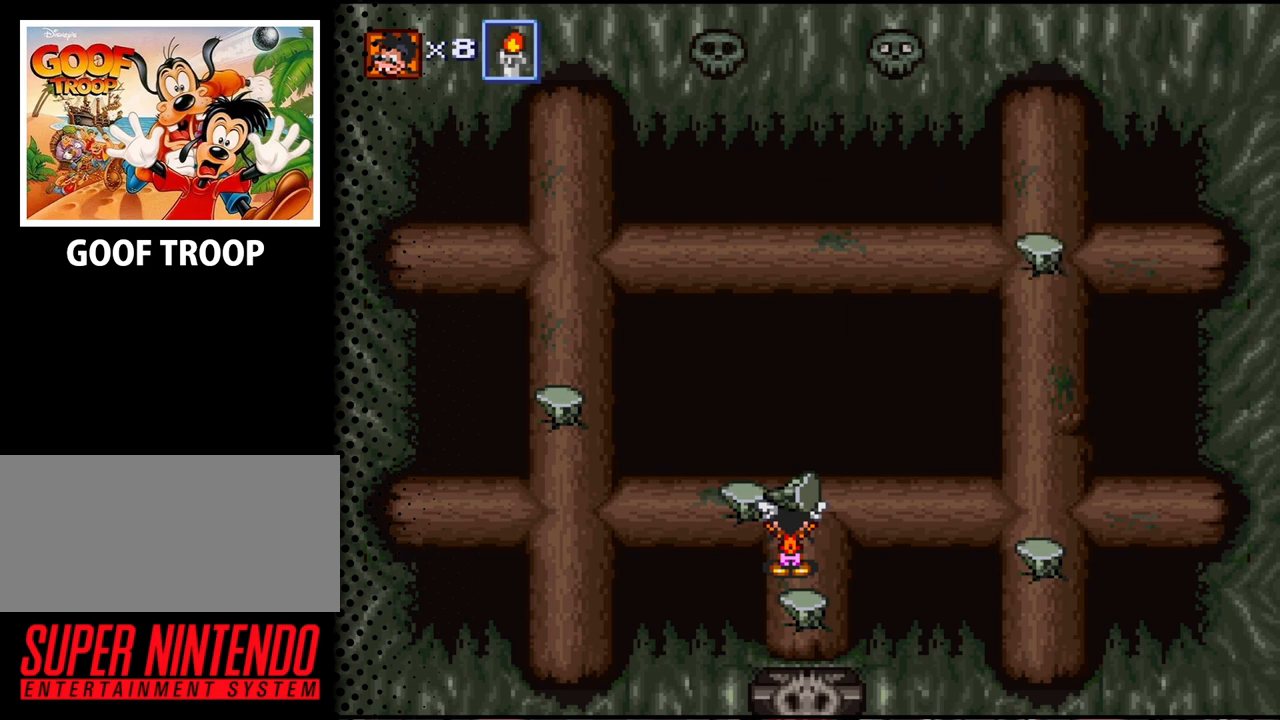
{"buttons": [], "events": []}
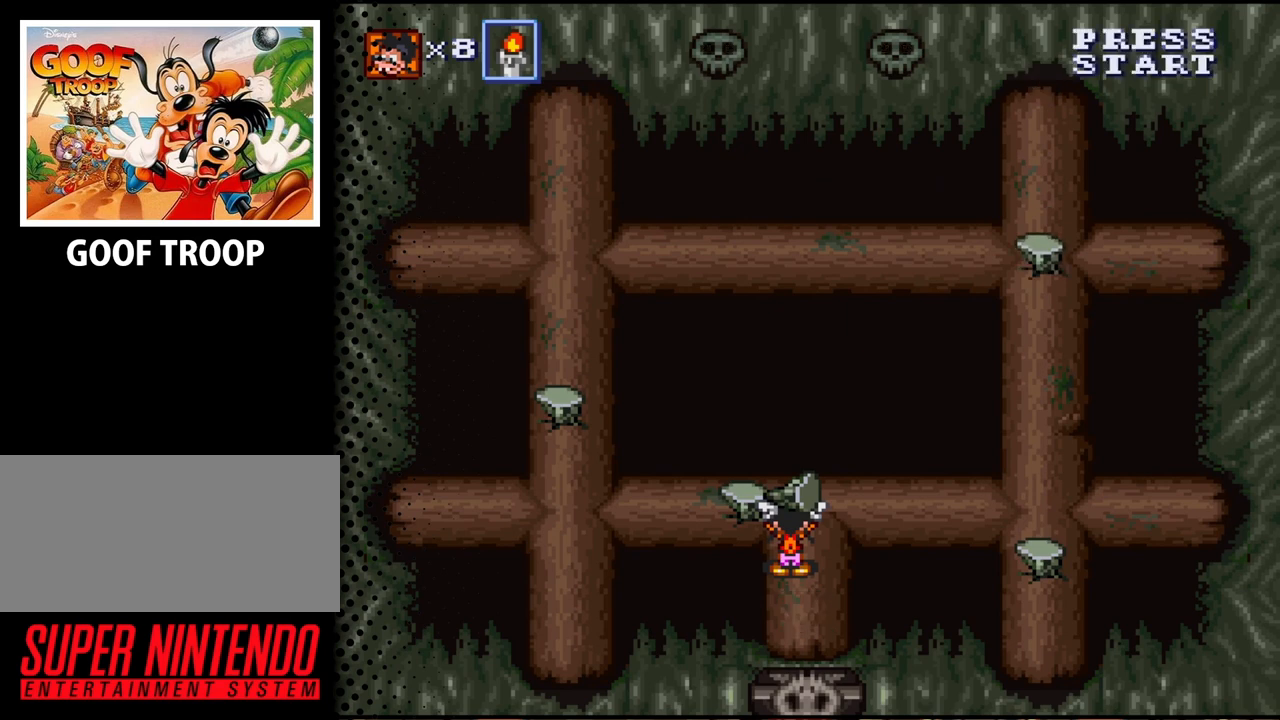
{"buttons": ["DPAD_UP"], "events": [[500, "DPAD_UP", "down"]]}
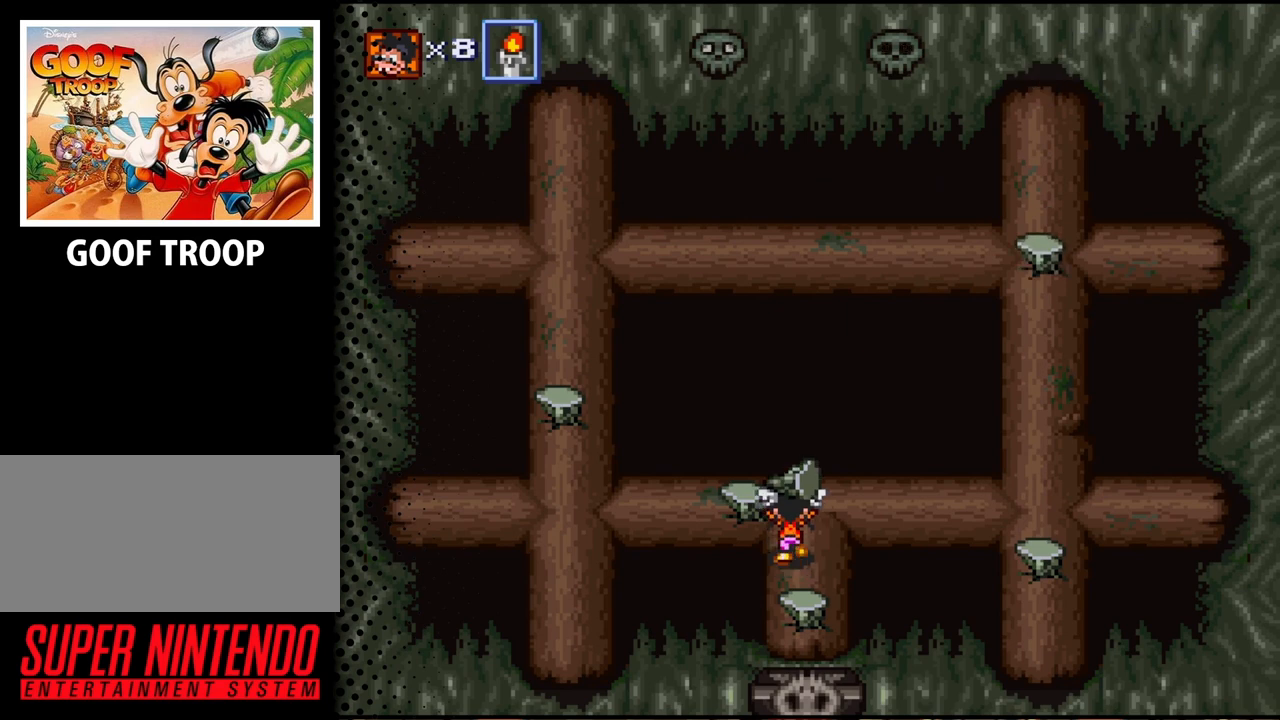
{"buttons": [], "events": [[133, "DPAD_UP", "up"], [400, "DPAD_UP", "down"], [500, "DPAD_UP", "up"]]}
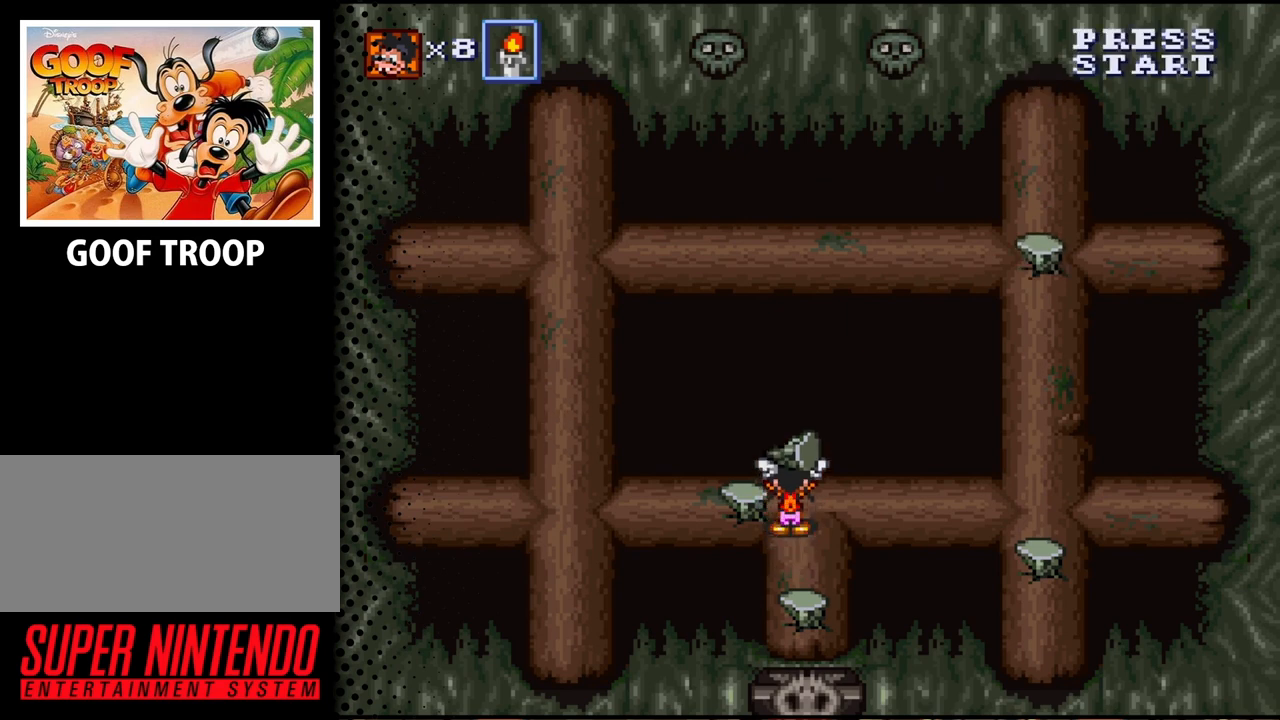
{"buttons": [], "events": [[200, "DPAD_RIGHT", "down"], [267, "DPAD_RIGHT", "up"]]}
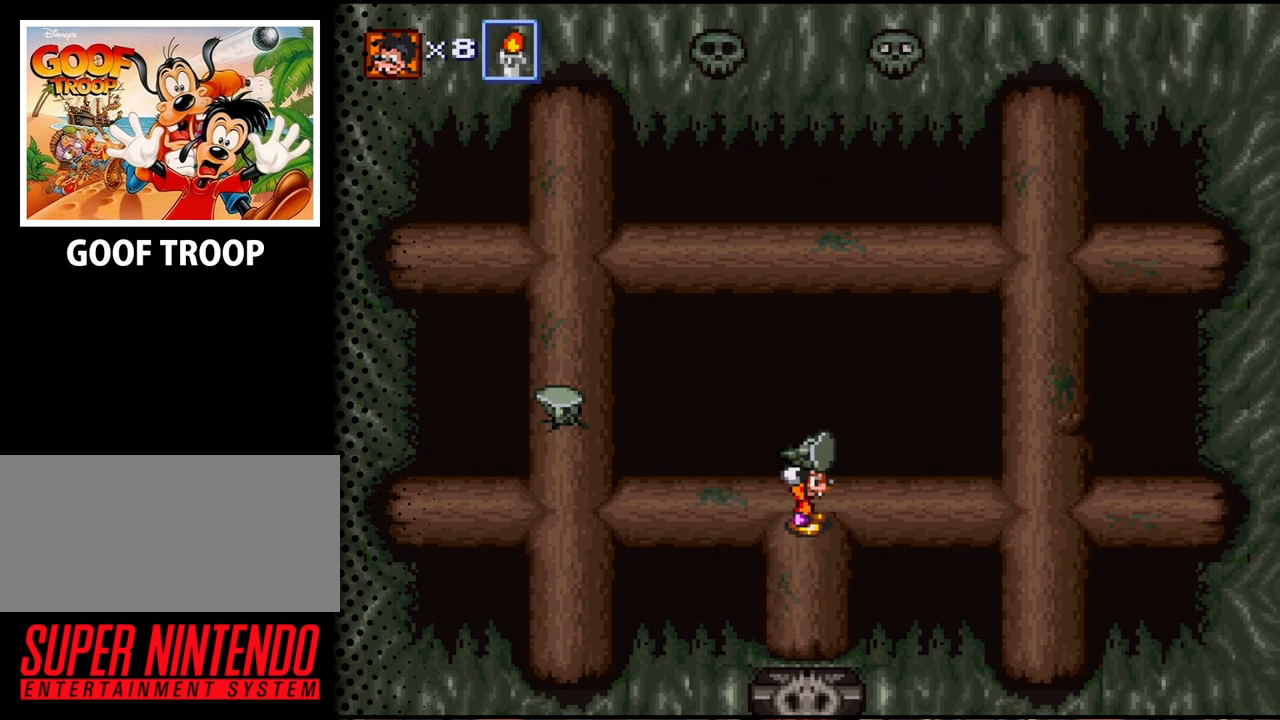
{"buttons": [], "events": []}
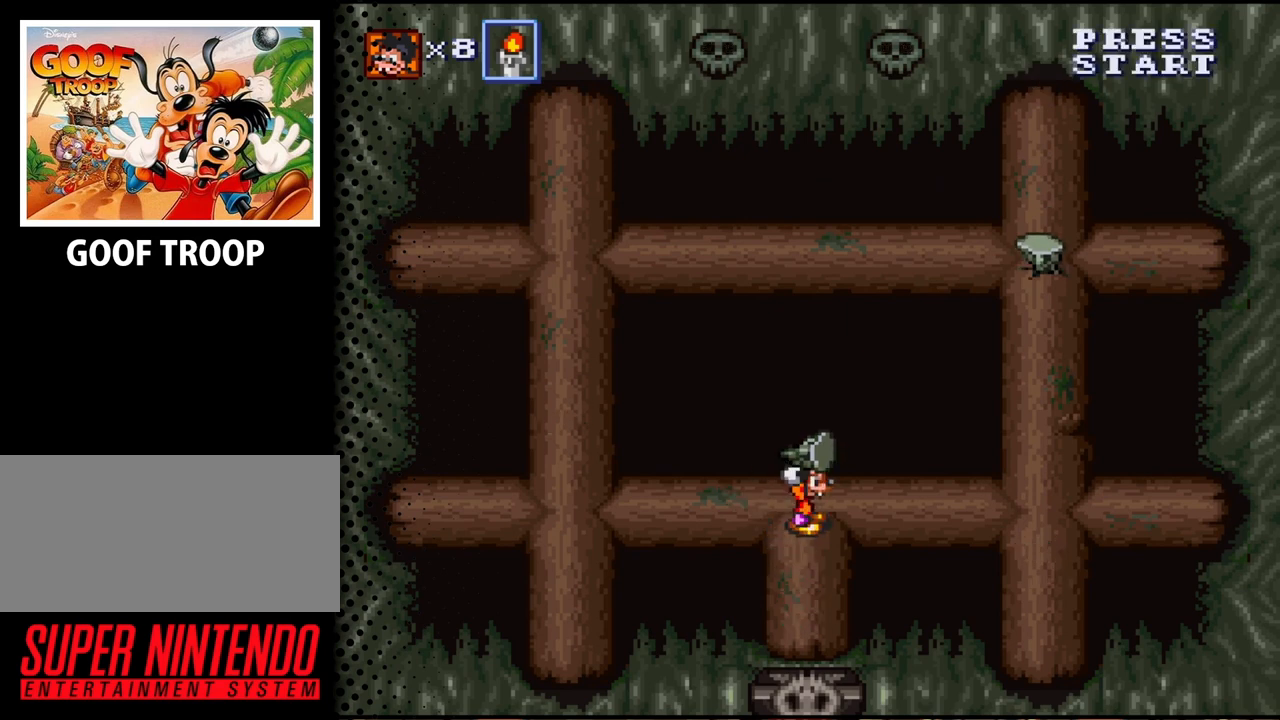
{"buttons": [], "events": []}
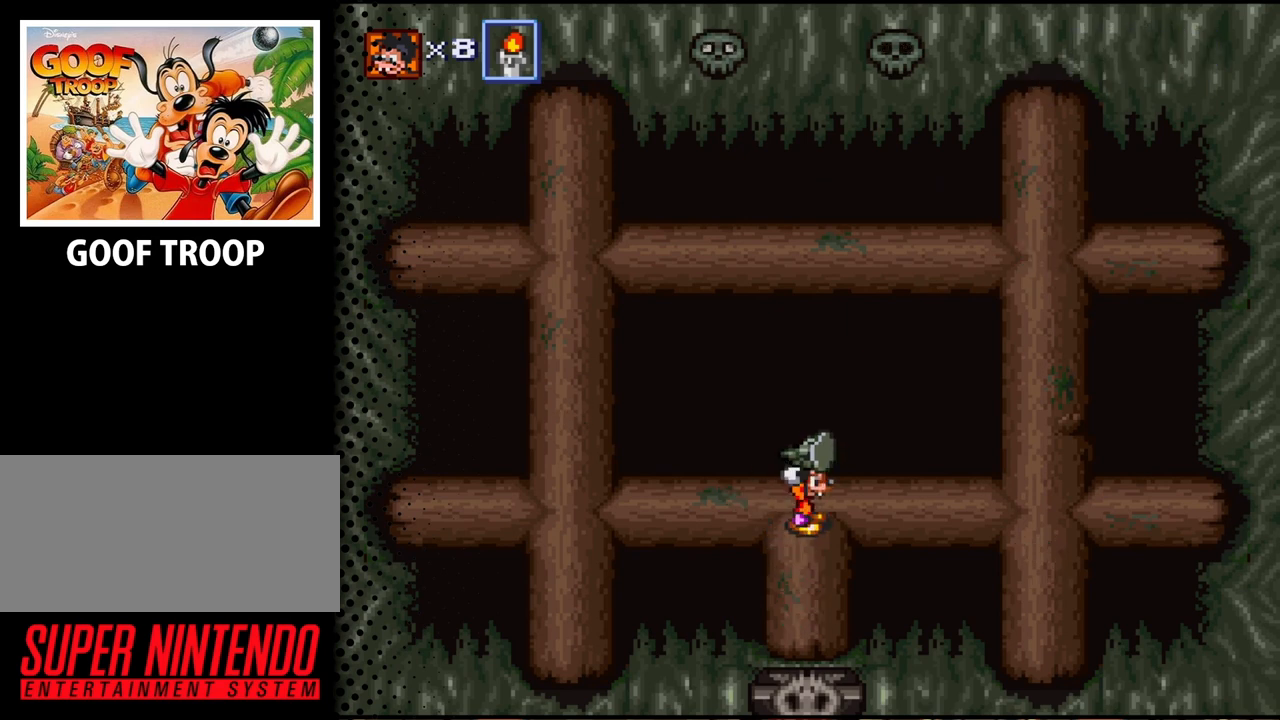
{"buttons": [], "events": []}
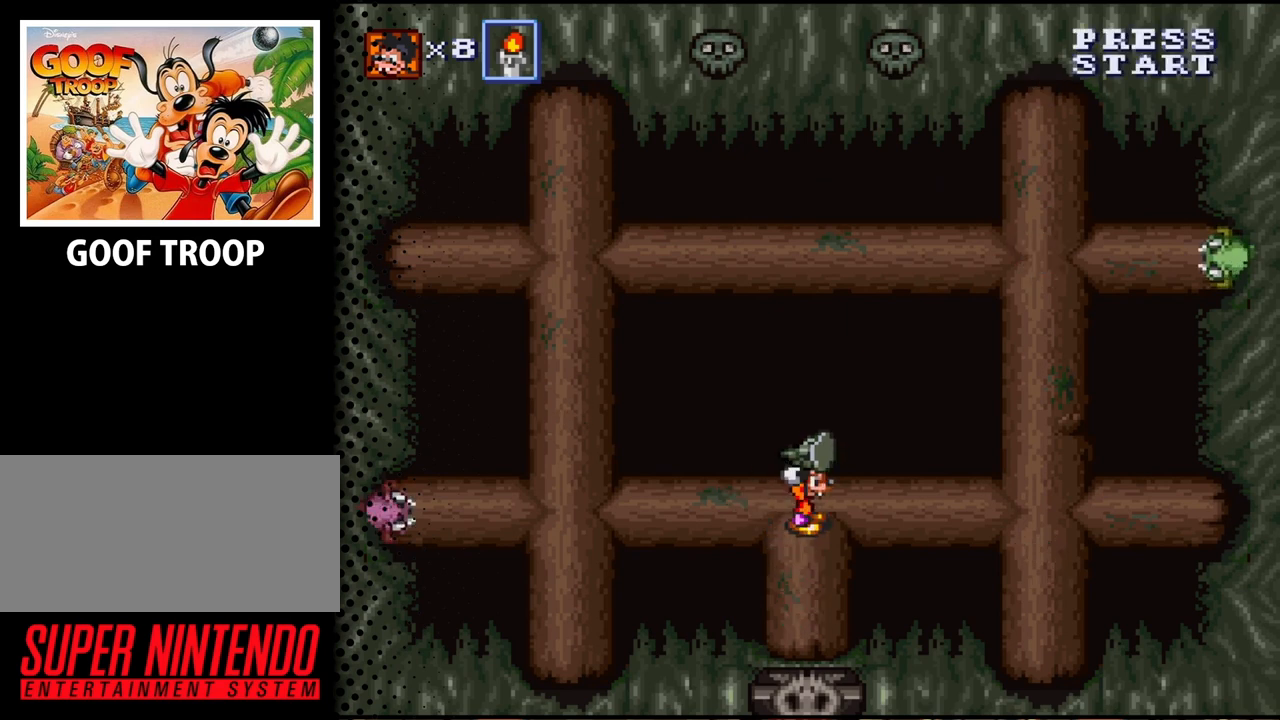
{"buttons": [], "events": [[100, "DPAD_LEFT", "down"], [133, "DPAD_LEFT", "up"], [333, "B", "down"], [467, "B", "up"]]}